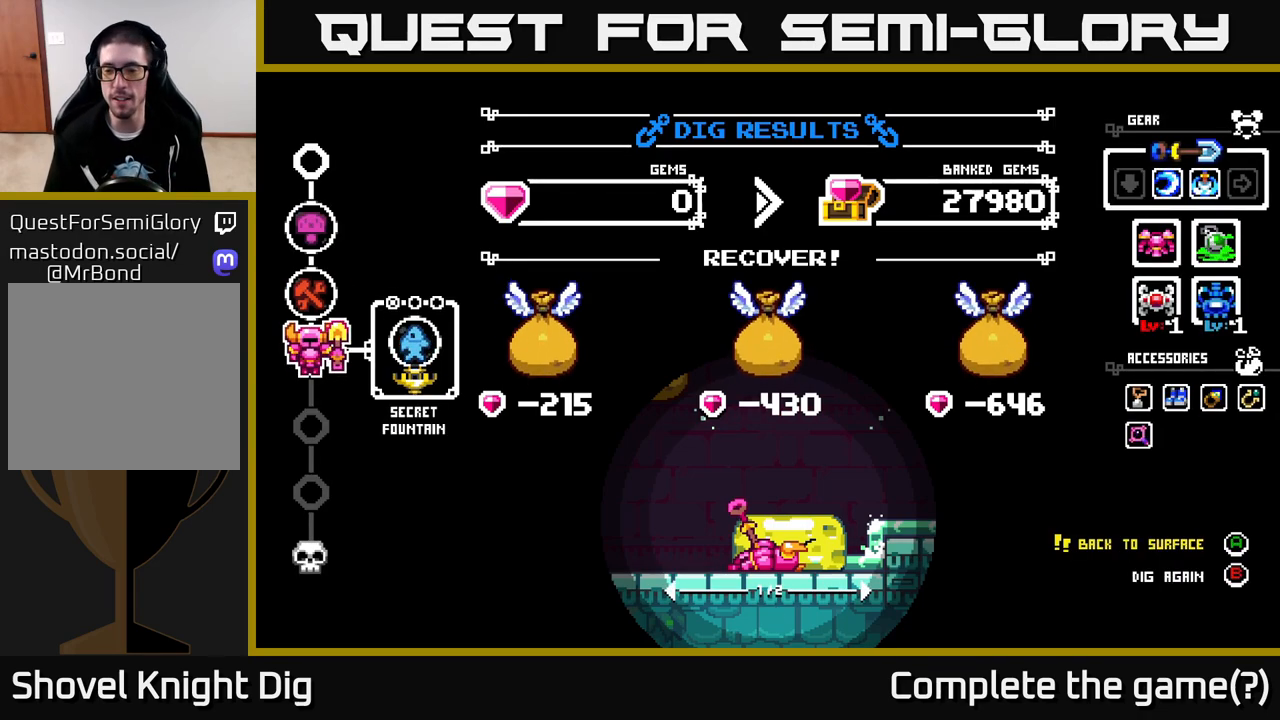
Gameplay with a controller (Xbox layout); each line is a JSON object with the inputs held at the frame after it. "events" lists button and stick changes between this image and that frame as [ms after this image, input, new state], when the widget could be followed in between.
{"buttons": [], "left_stick": "center", "right_stick": "center", "events": []}
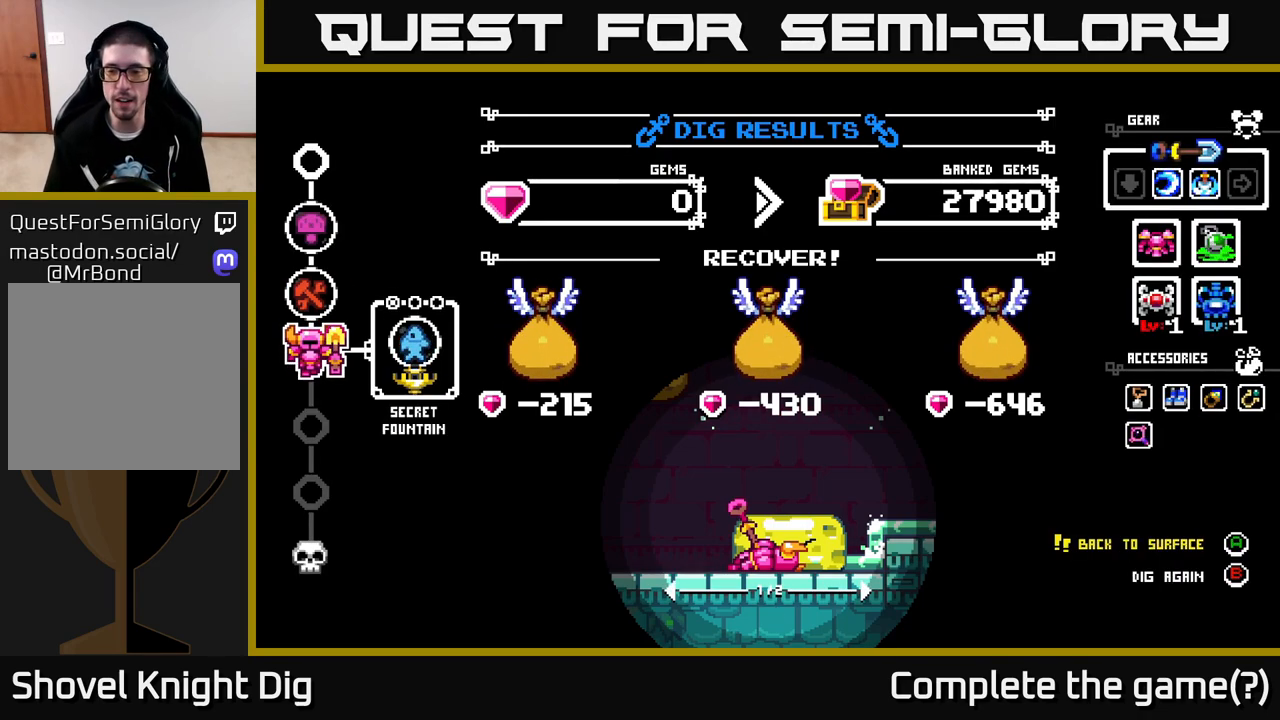
{"buttons": [], "left_stick": "center", "right_stick": "center", "events": [[17, "A", "down"], [150, "A", "up"]]}
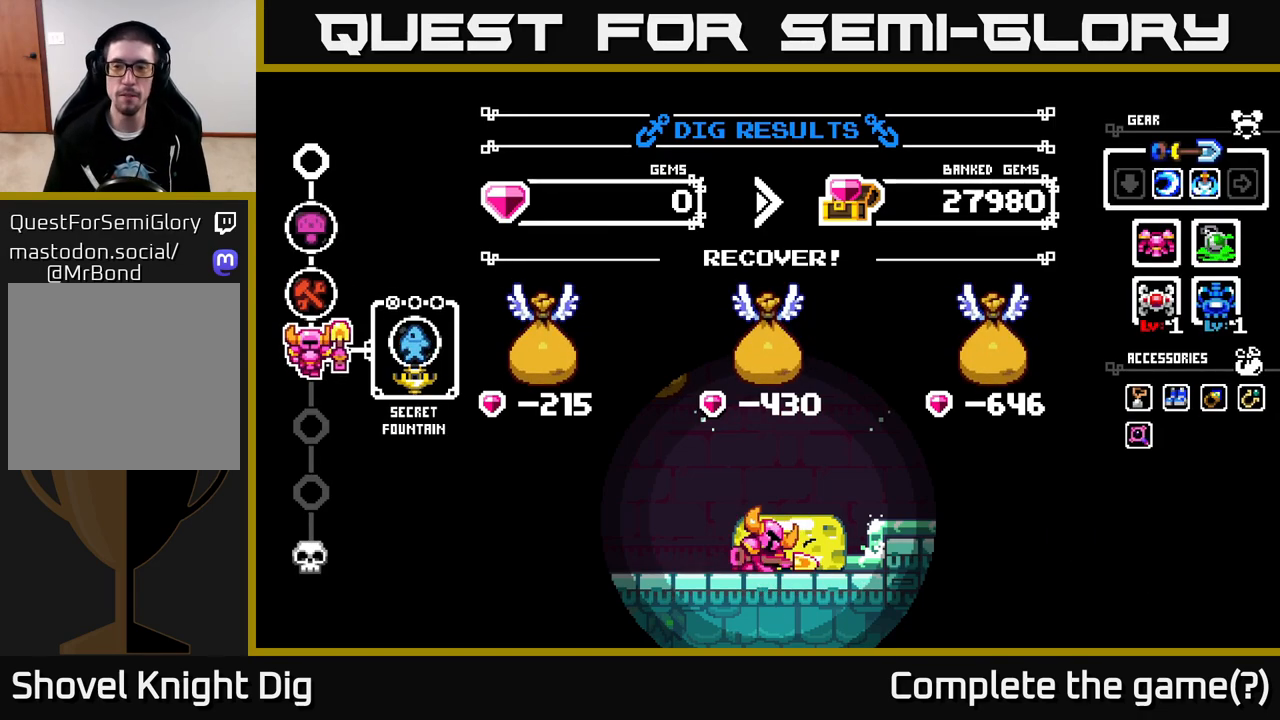
{"buttons": [], "left_stick": "center", "right_stick": "center", "events": []}
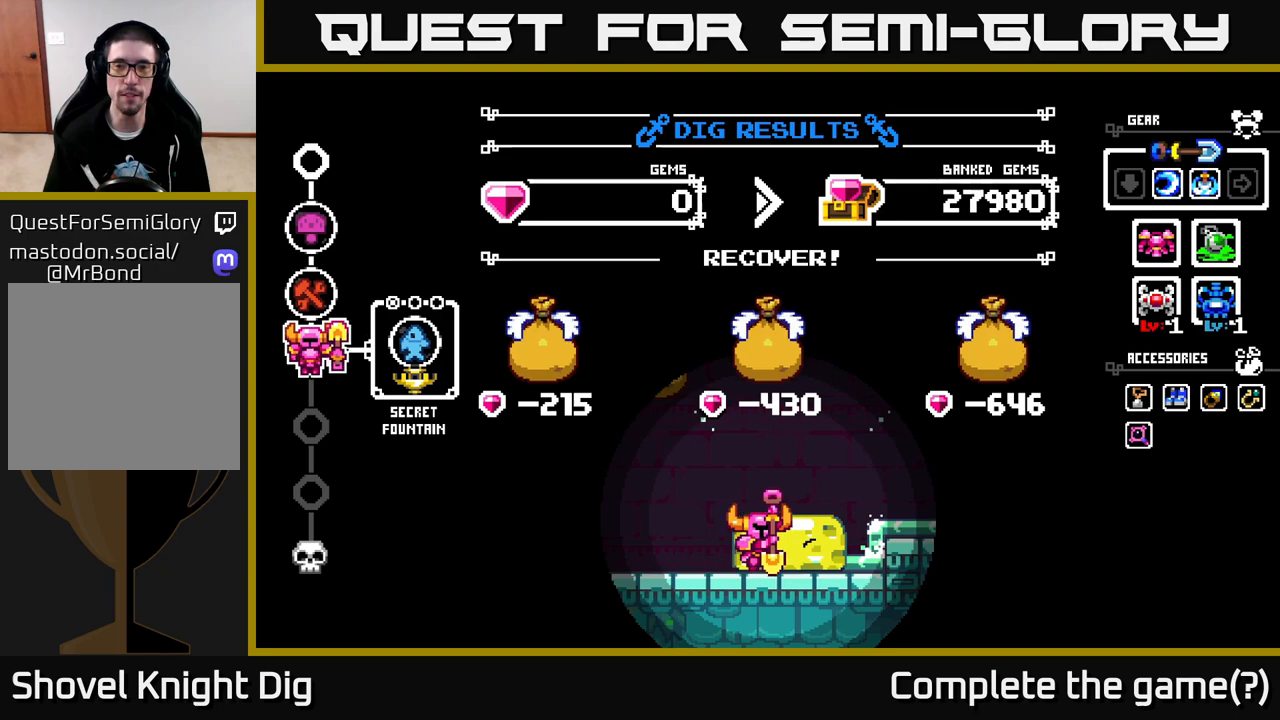
{"buttons": [], "left_stick": "center", "right_stick": "center", "events": []}
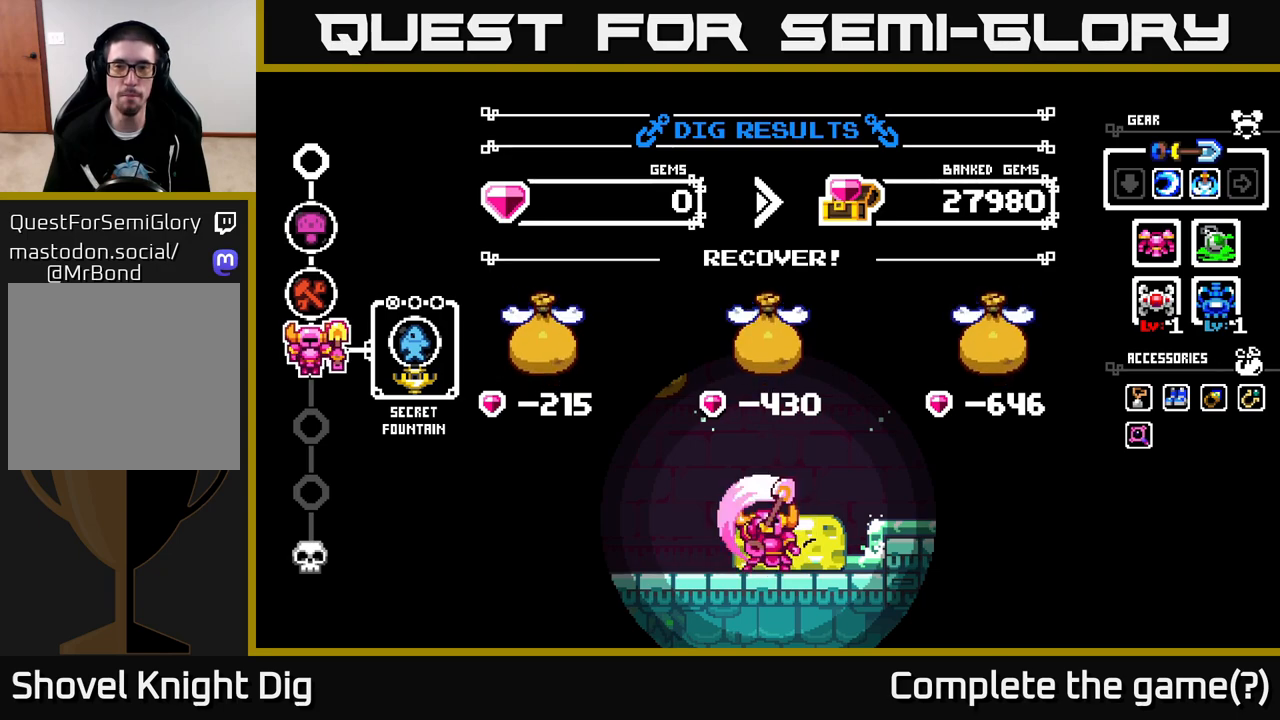
{"buttons": [], "left_stick": "center", "right_stick": "center", "events": []}
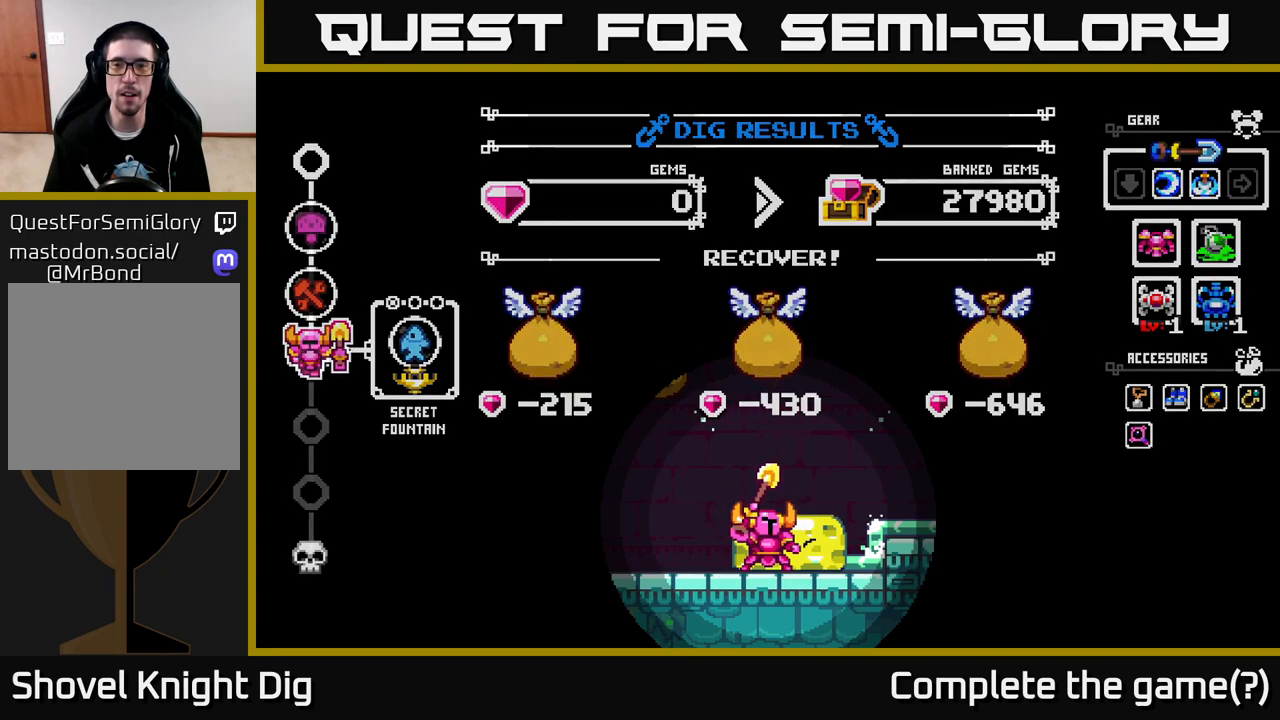
{"buttons": [], "left_stick": "center", "right_stick": "center", "events": []}
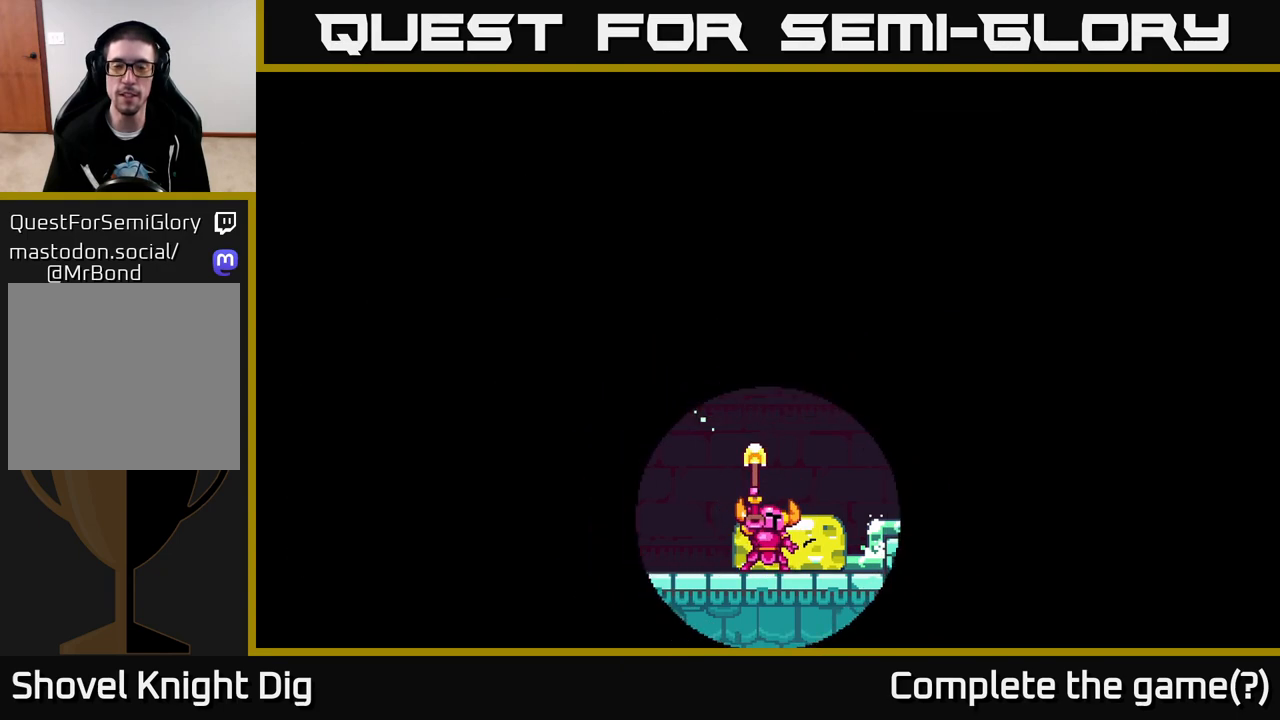
{"buttons": [], "left_stick": "center", "right_stick": "center", "events": []}
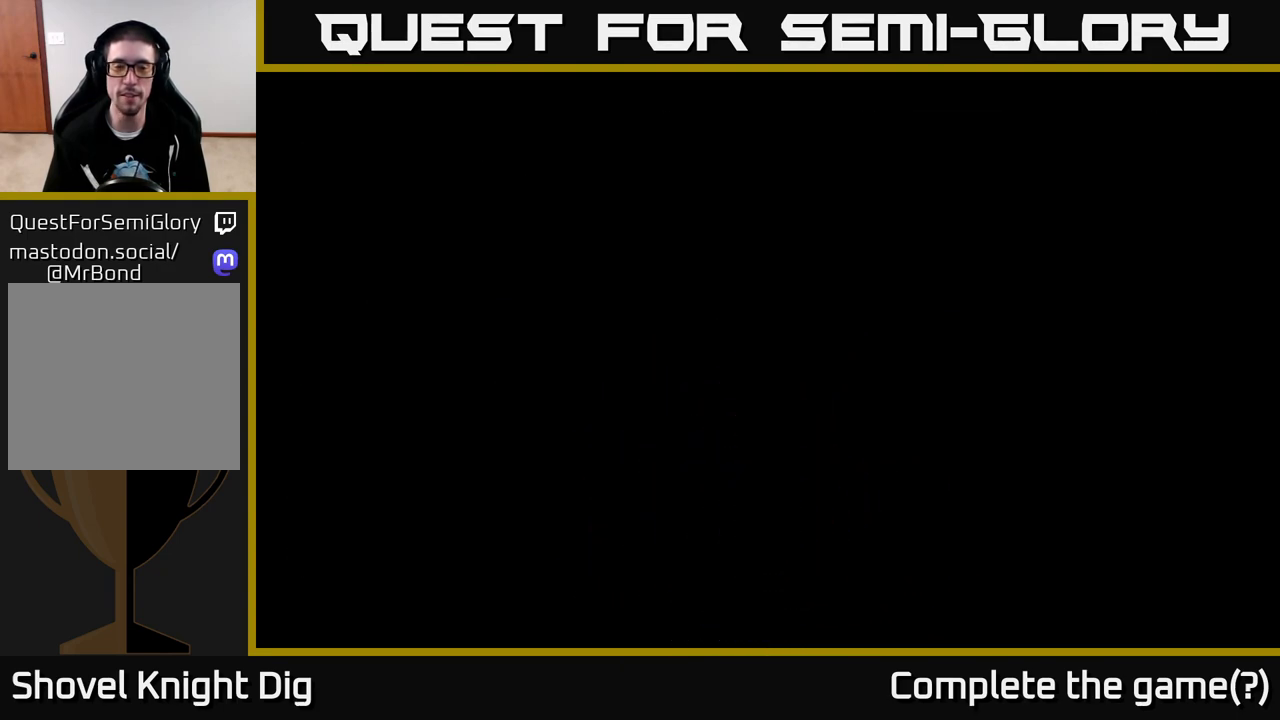
{"buttons": [], "left_stick": "center", "right_stick": "center", "events": []}
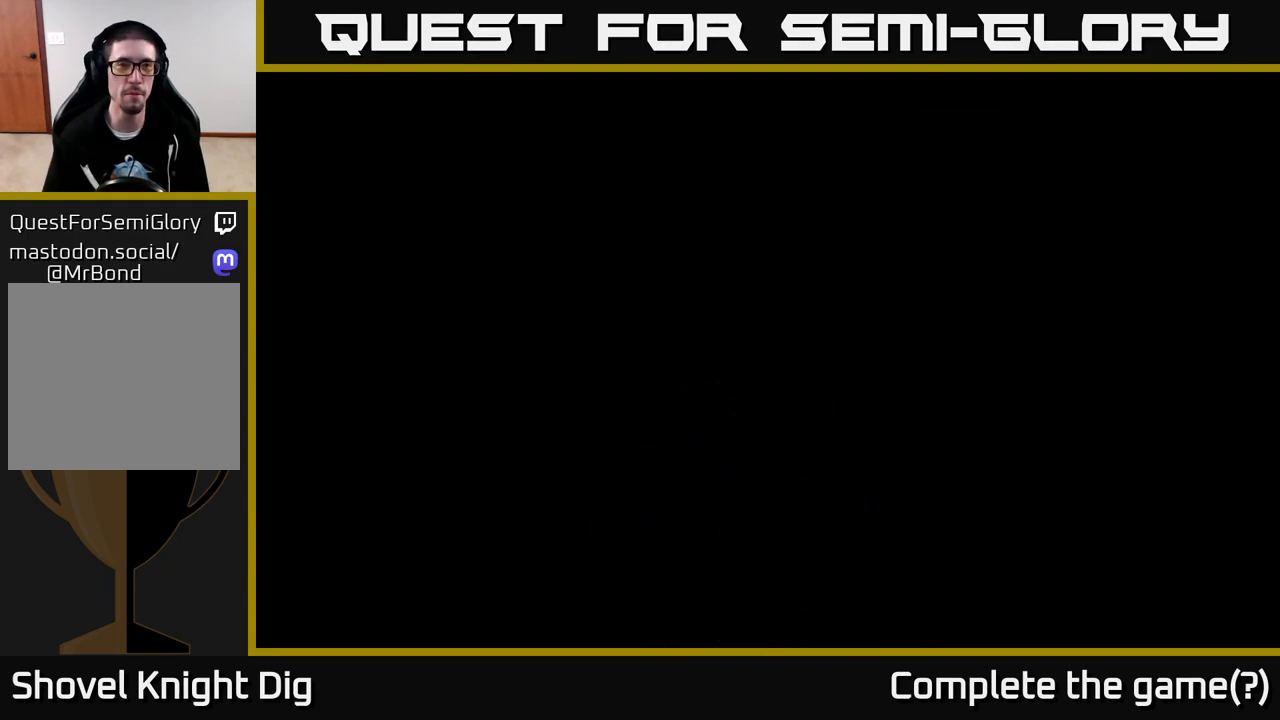
{"buttons": [], "left_stick": "center", "right_stick": "center", "events": []}
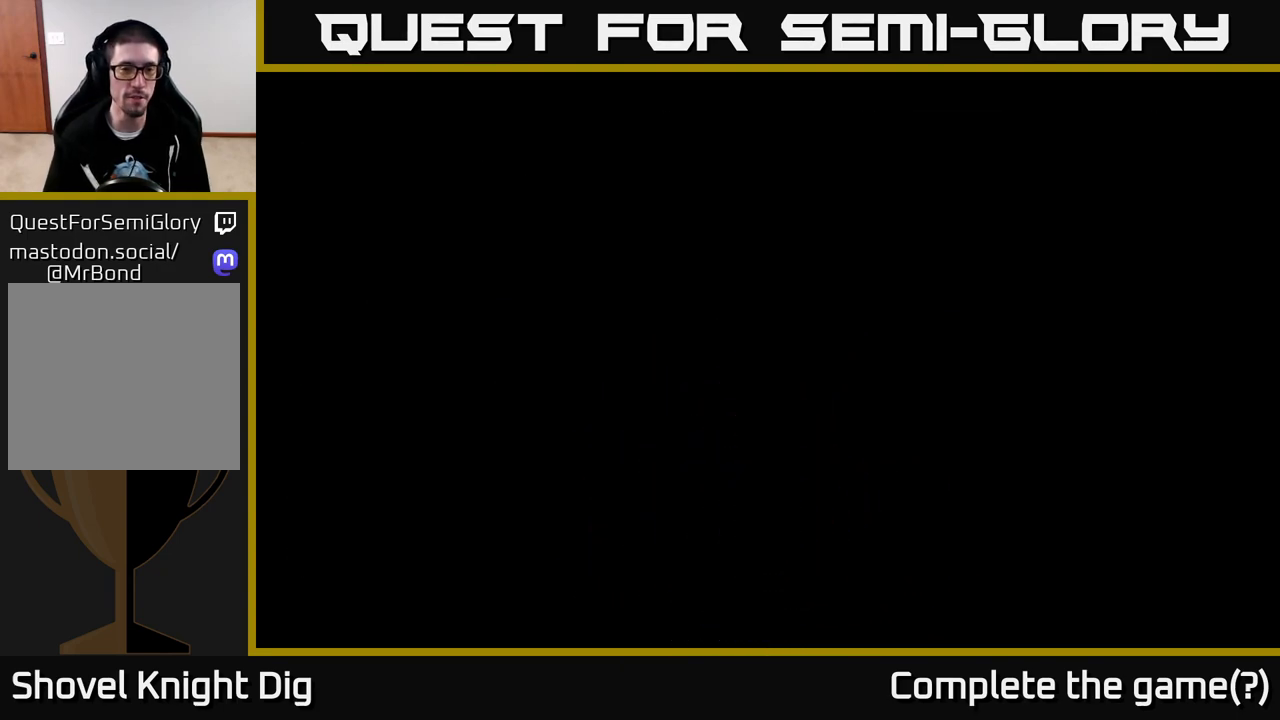
{"buttons": [], "left_stick": "right", "right_stick": "center", "events": [[400, "left_stick", "right"]]}
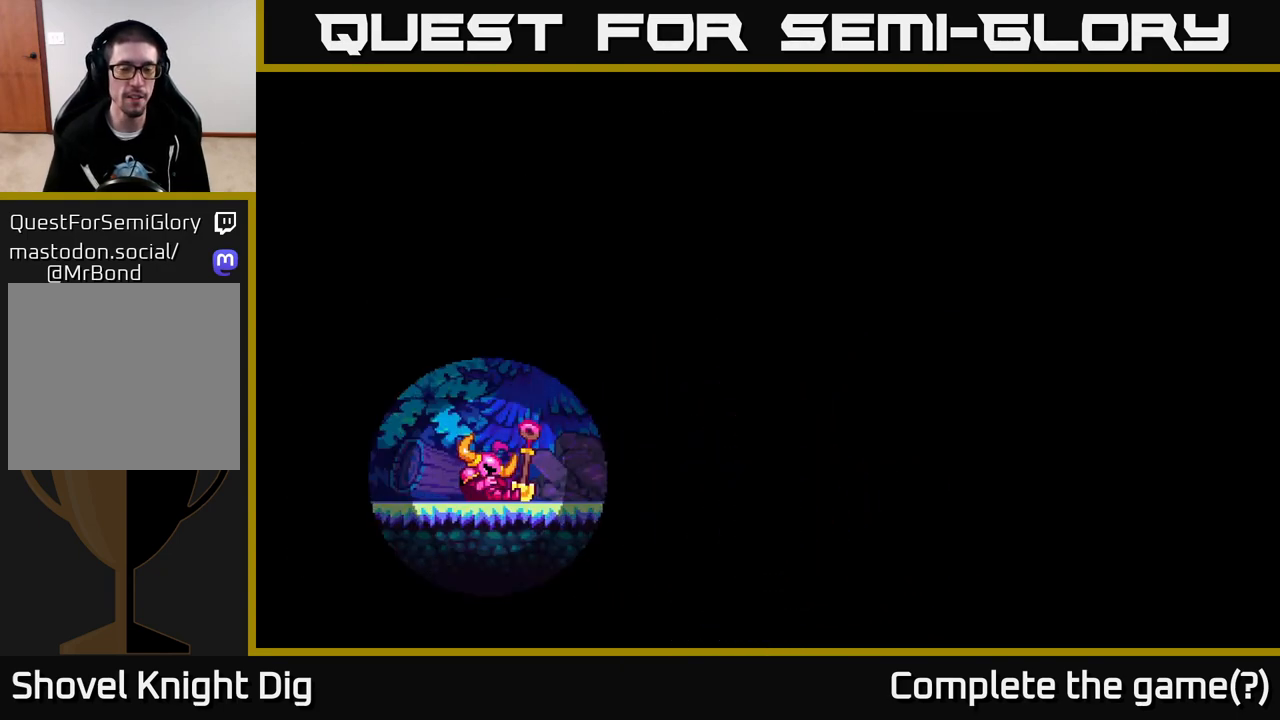
{"buttons": [], "left_stick": "right", "right_stick": "center", "events": [[317, "A", "down"], [450, "A", "up"]]}
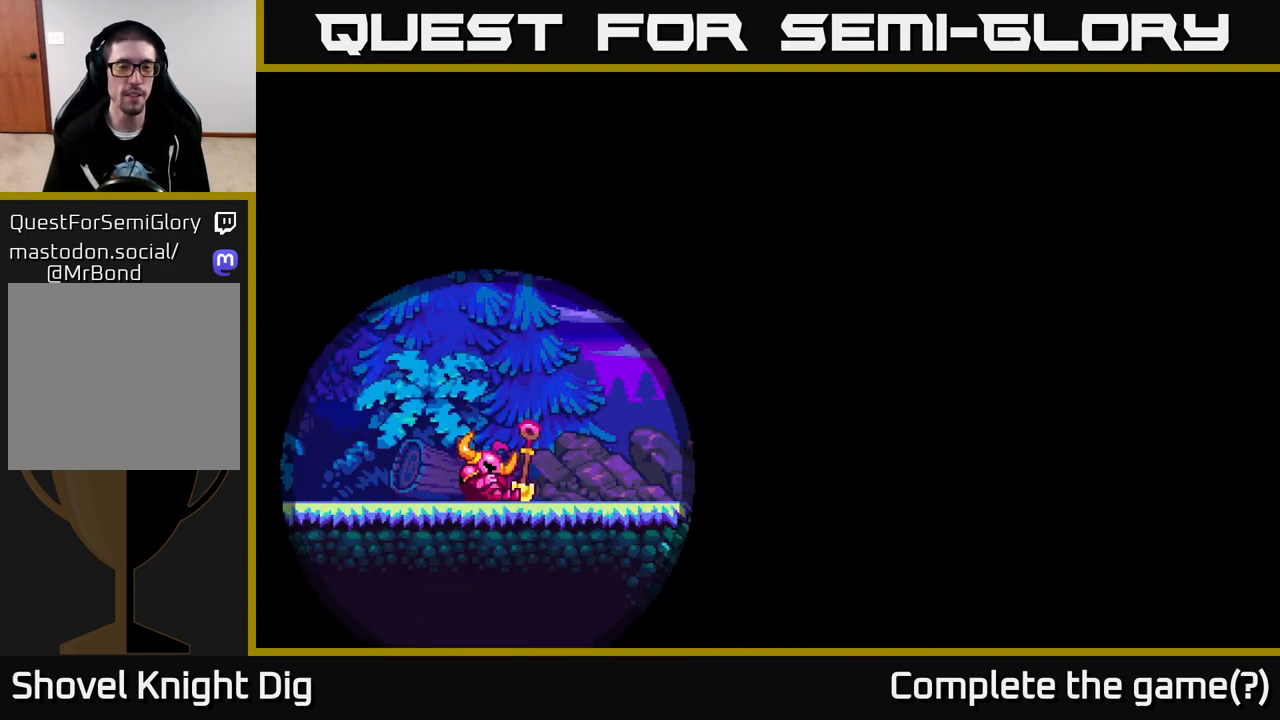
{"buttons": [], "left_stick": "right", "right_stick": "center", "events": [[33, "A", "down"], [117, "A", "up"], [250, "A", "down"], [333, "A", "up"]]}
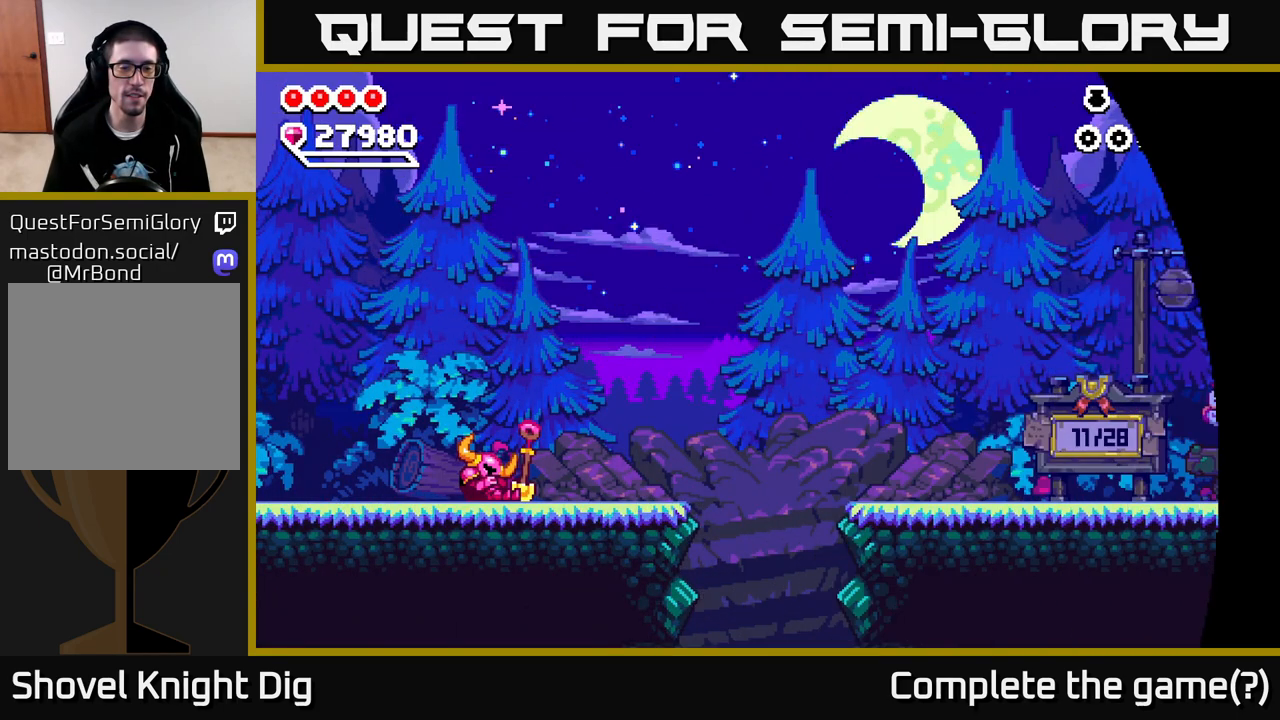
{"buttons": [], "left_stick": "right", "right_stick": "center", "events": [[117, "A", "down"], [250, "A", "up"], [350, "A", "down"], [467, "A", "up"]]}
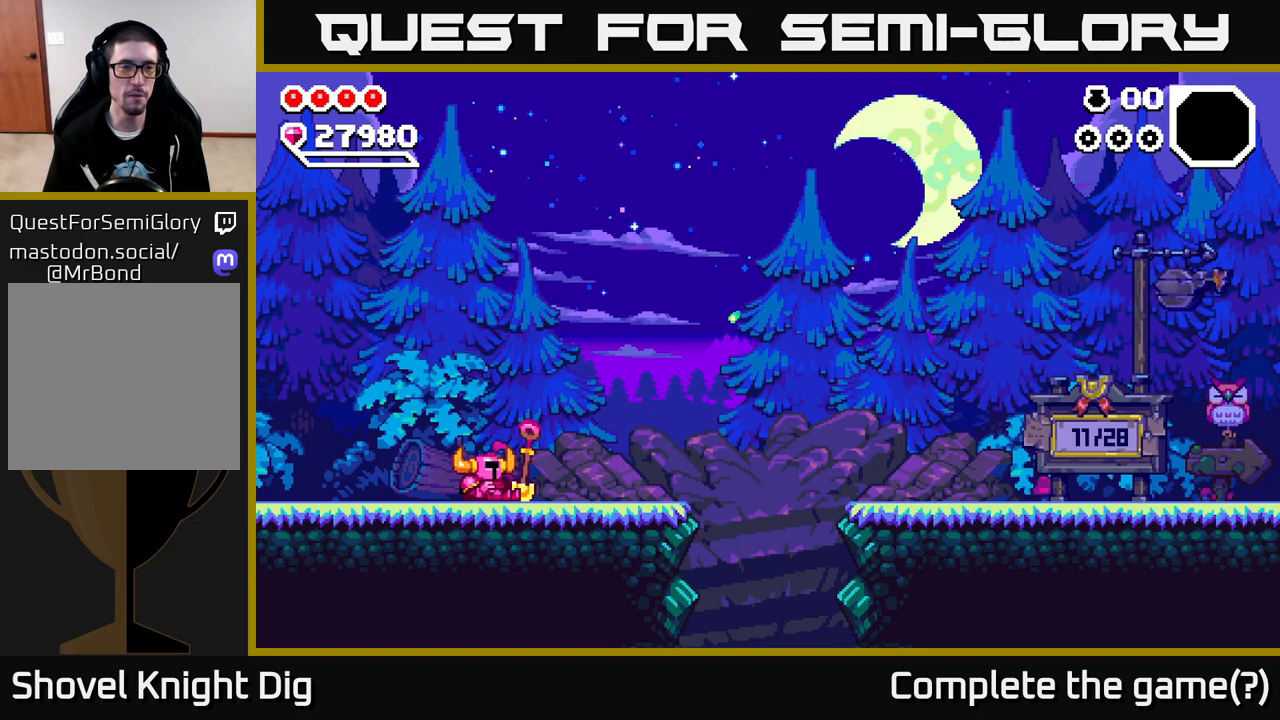
{"buttons": [], "left_stick": "right", "right_stick": "center", "events": [[67, "A", "down"], [183, "A", "up"], [367, "A", "down"], [450, "A", "up"]]}
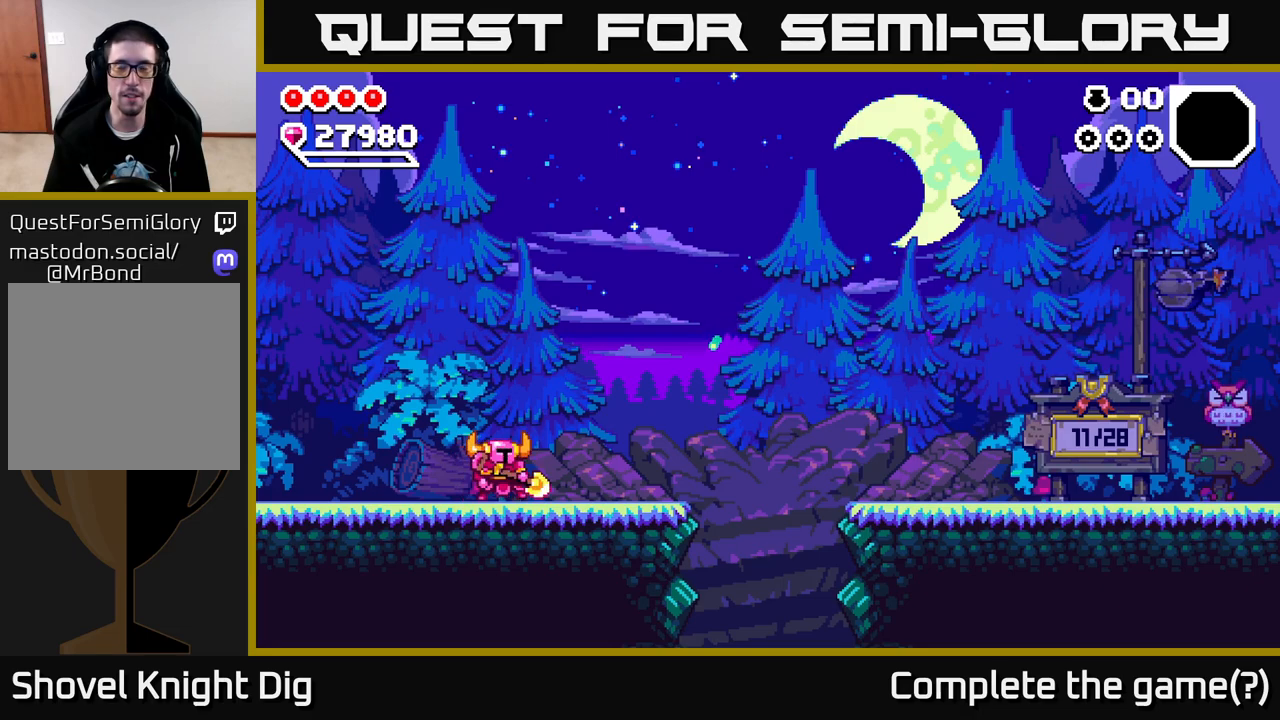
{"buttons": [], "left_stick": "right", "right_stick": "center", "events": [[117, "A", "down"], [217, "A", "up"], [317, "A", "down"], [467, "A", "up"]]}
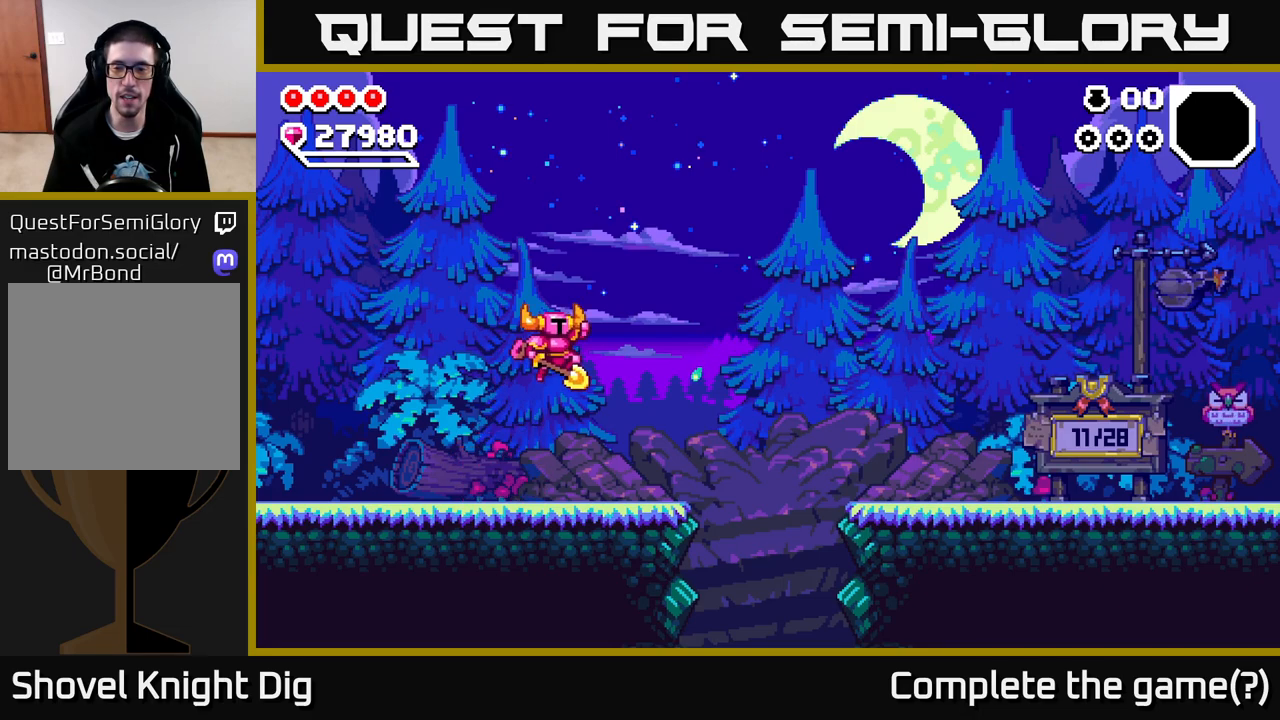
{"buttons": [], "left_stick": "right", "right_stick": "center", "events": []}
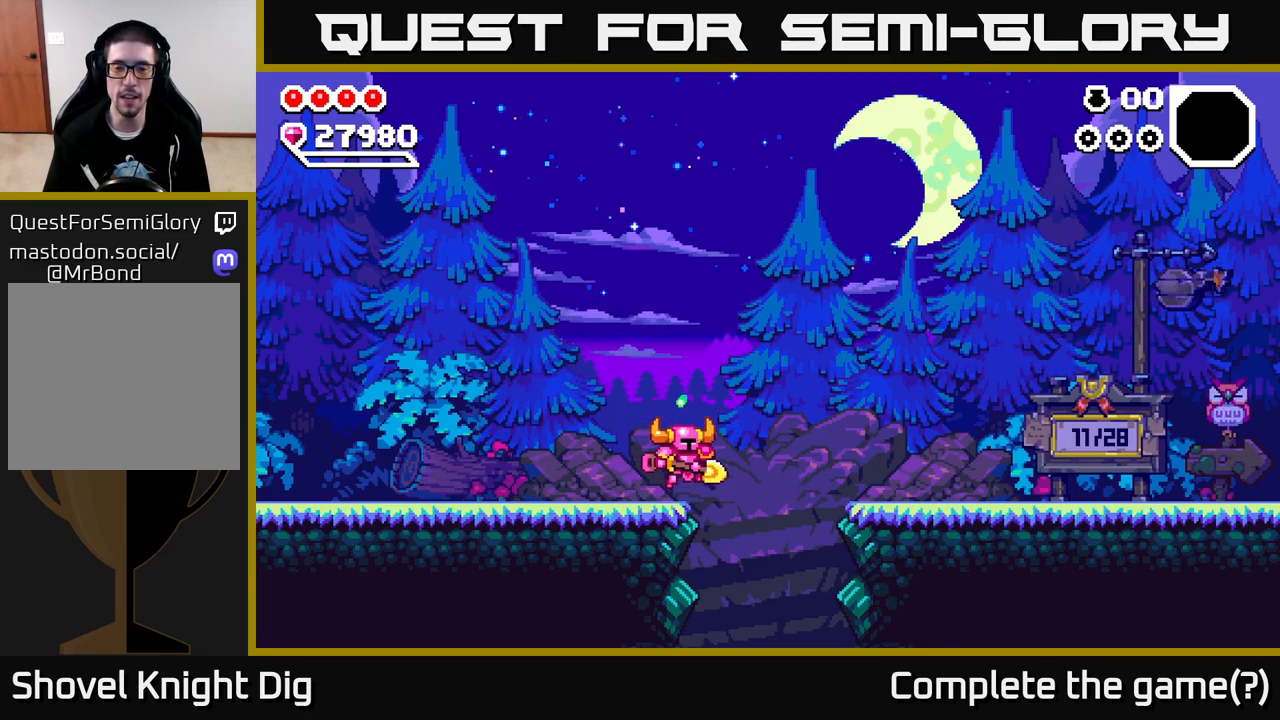
{"buttons": [], "left_stick": "right", "right_stick": "center", "events": [[17, "A", "down"], [417, "A", "up"]]}
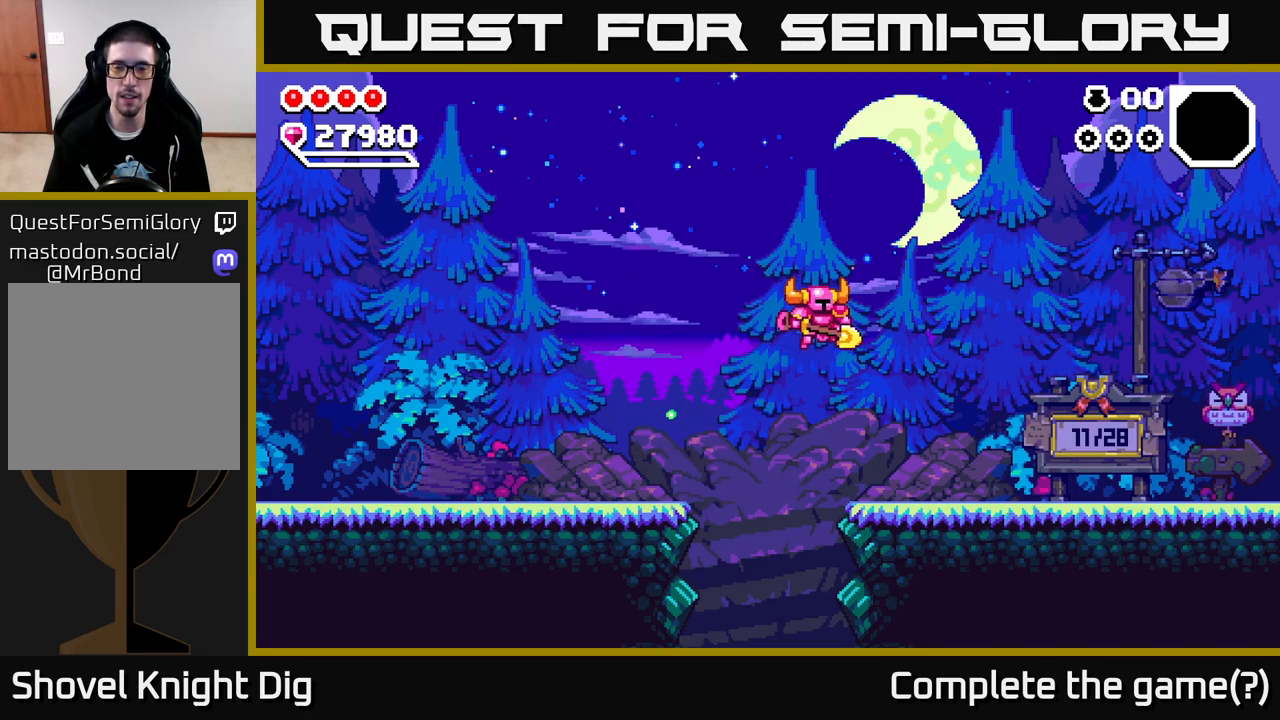
{"buttons": [], "left_stick": "right", "right_stick": "center", "events": [[317, "A", "down"], [350, "A", "up"]]}
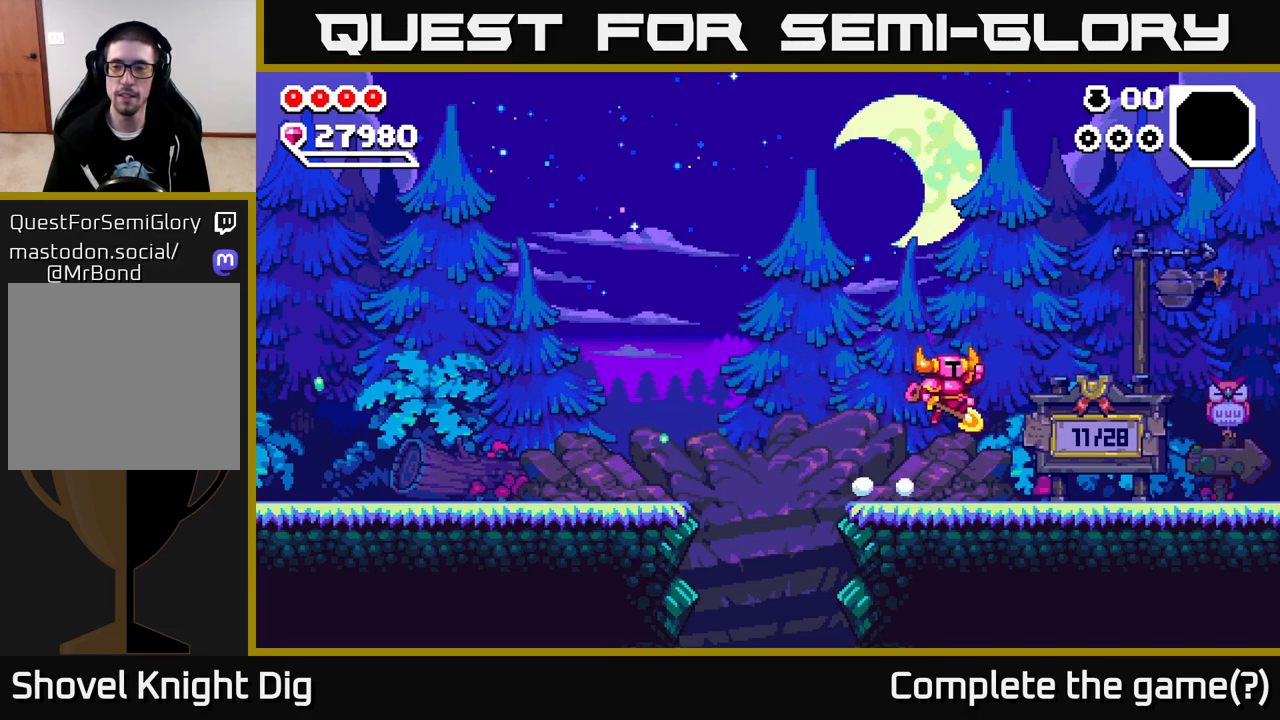
{"buttons": [], "left_stick": "right", "right_stick": "center", "events": [[333, "A", "down"], [367, "A", "up"]]}
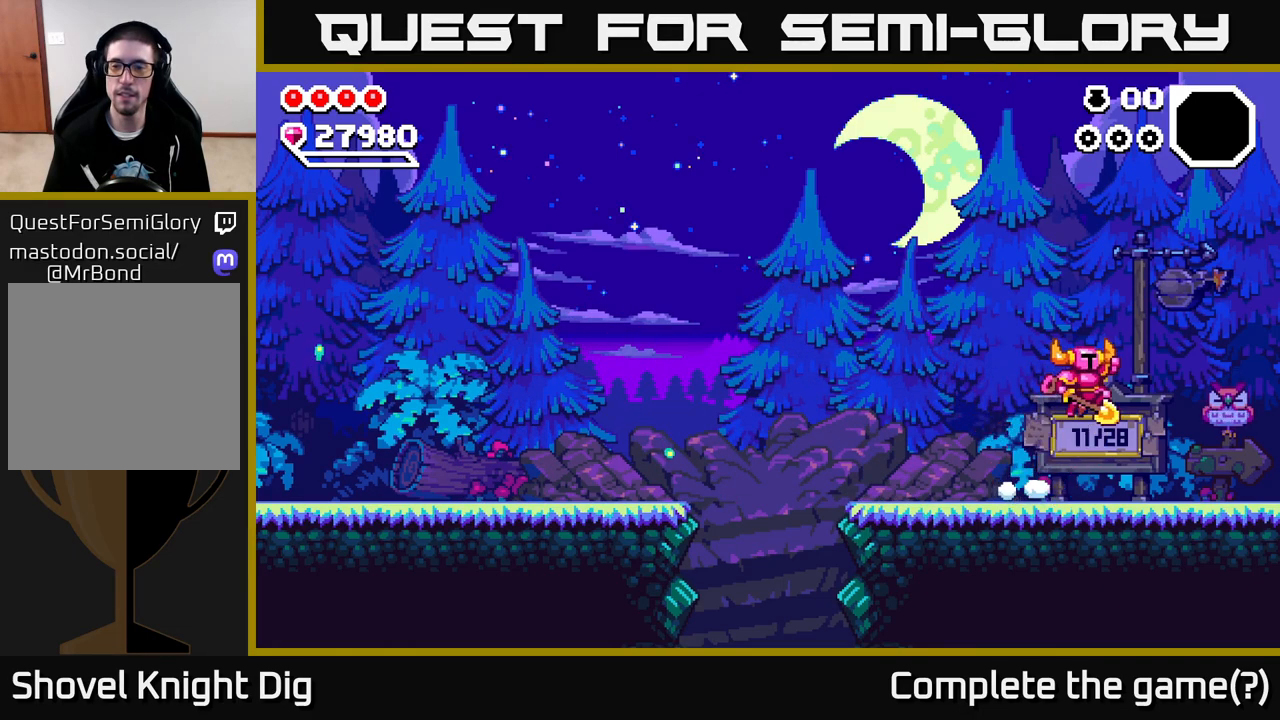
{"buttons": ["A"], "left_stick": "right", "right_stick": "center", "events": [[483, "A", "down"]]}